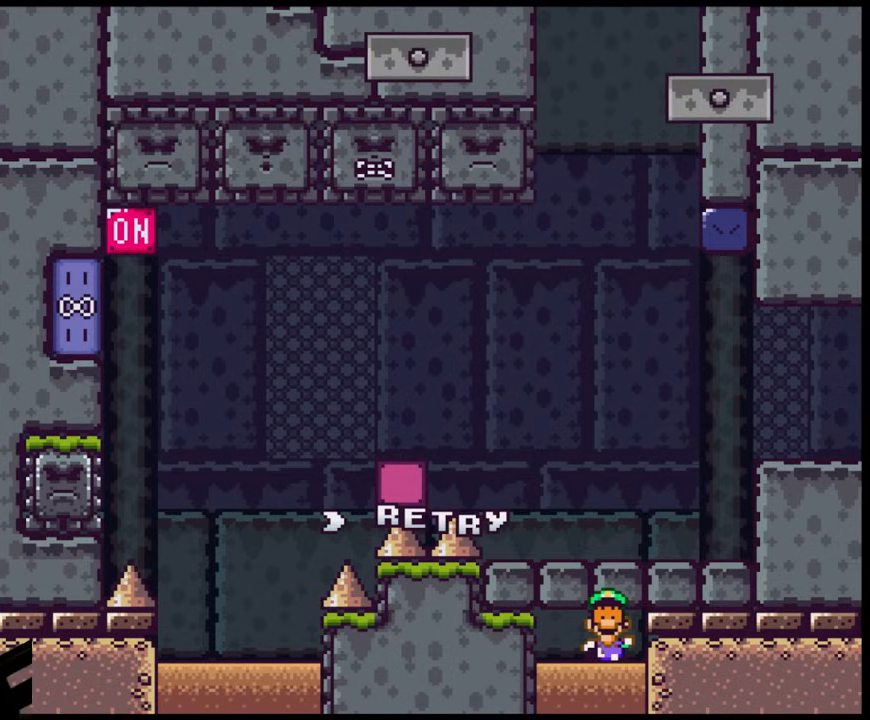
Gameplay with a controller (Nintendo layout); each line is a JSON object with the inputs held at the frame after it. "events" lists button and stick changes between this image and that frame as [ms after this image, input, new state], when the widget could be followed in between. Not read: L3 R3.
{"buttons": [], "events": []}
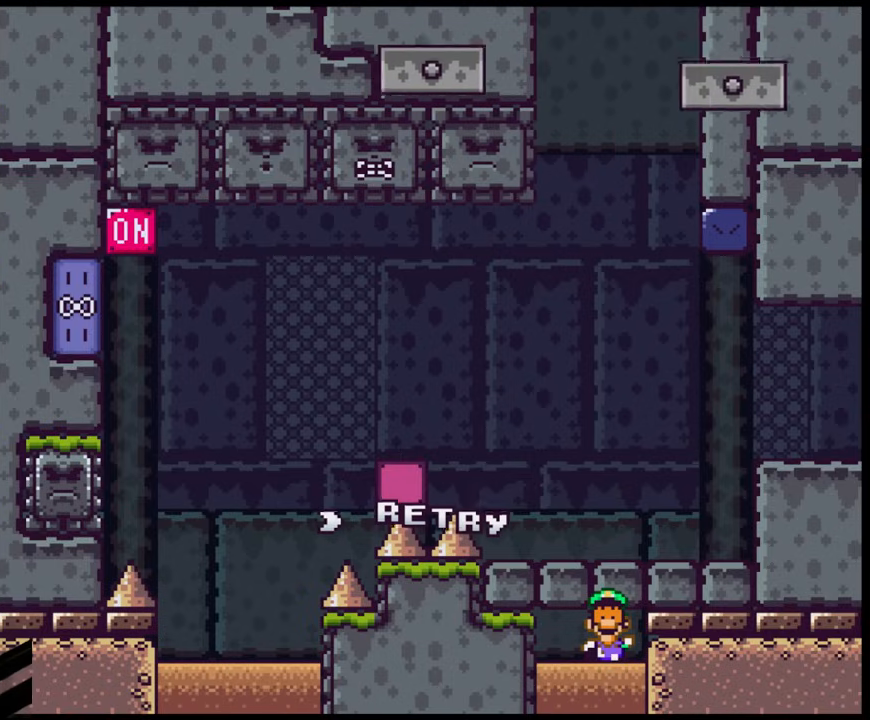
{"buttons": [], "events": []}
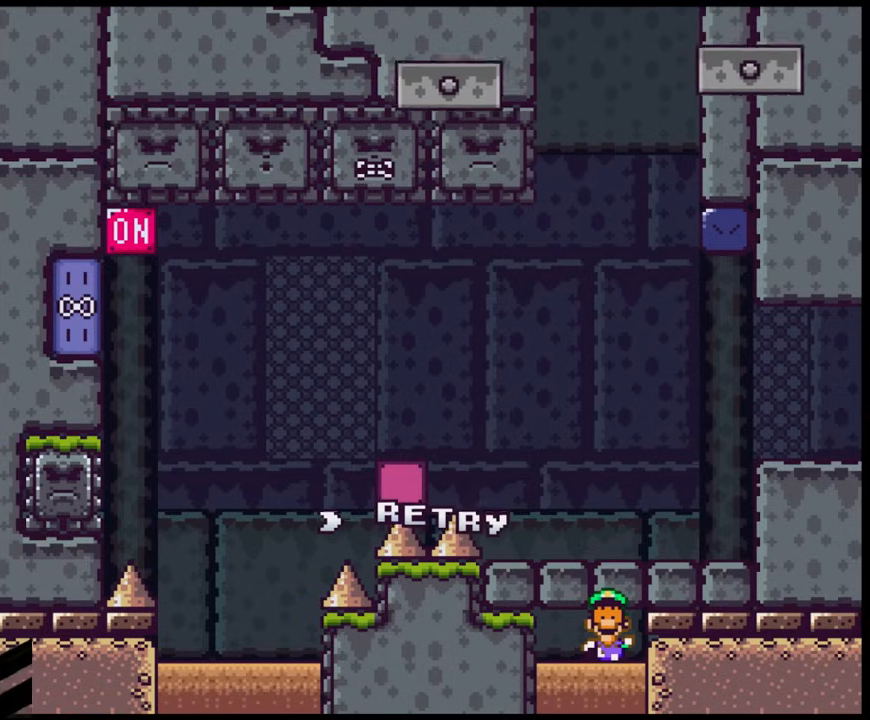
{"buttons": [], "events": []}
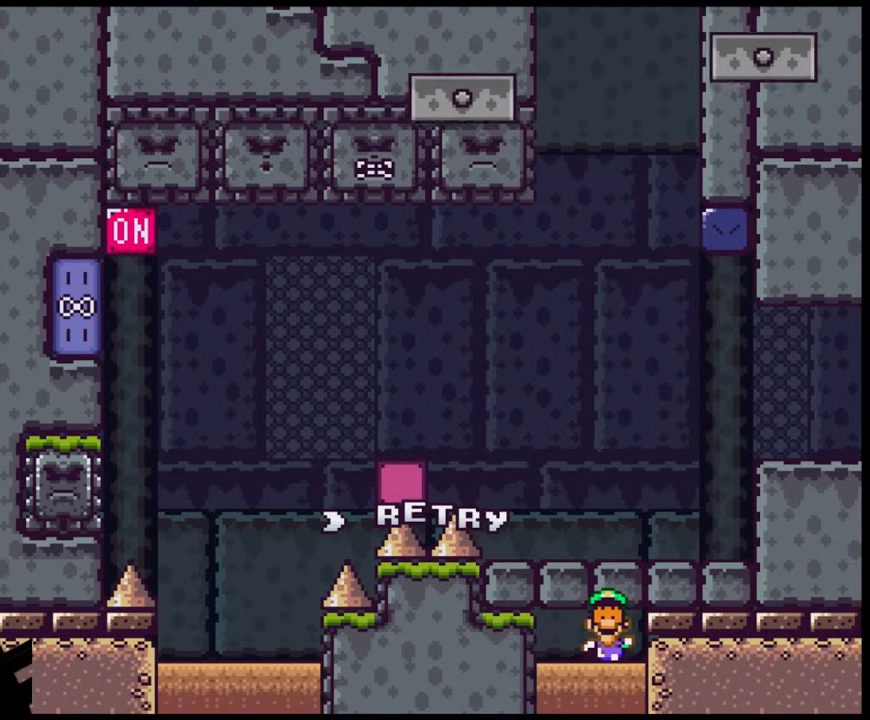
{"buttons": [], "events": []}
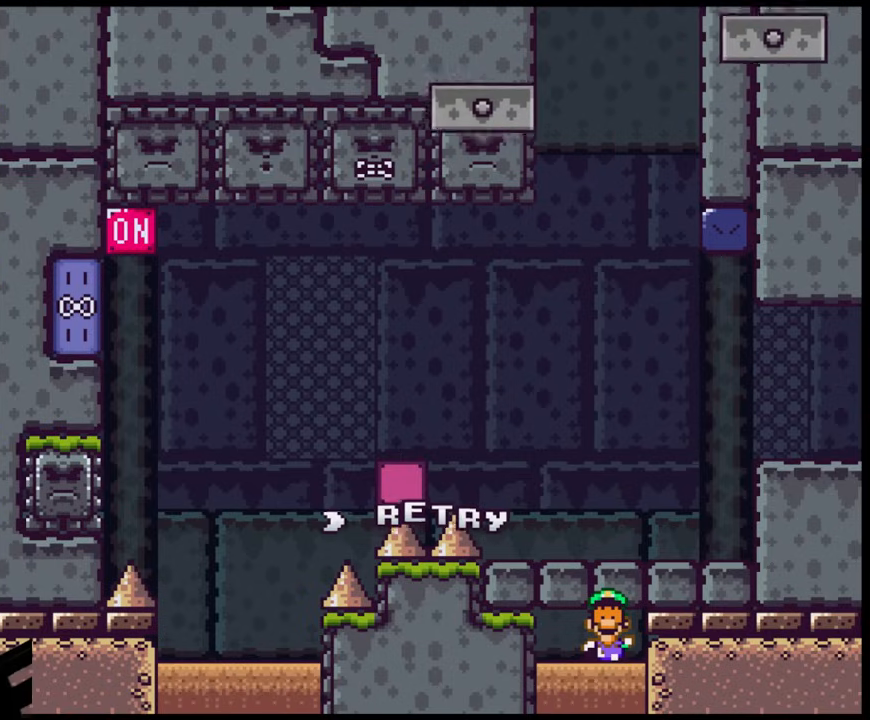
{"buttons": [], "events": [[117, "B", "down"], [183, "B", "up"]]}
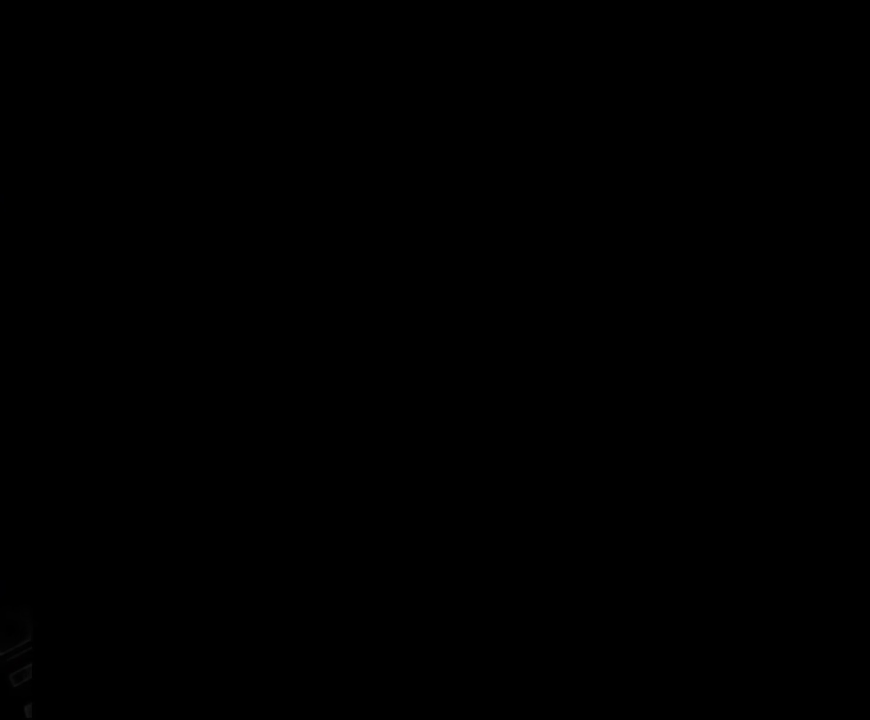
{"buttons": ["X"], "events": [[50, "X", "down"], [183, "X", "up"], [483, "X", "down"]]}
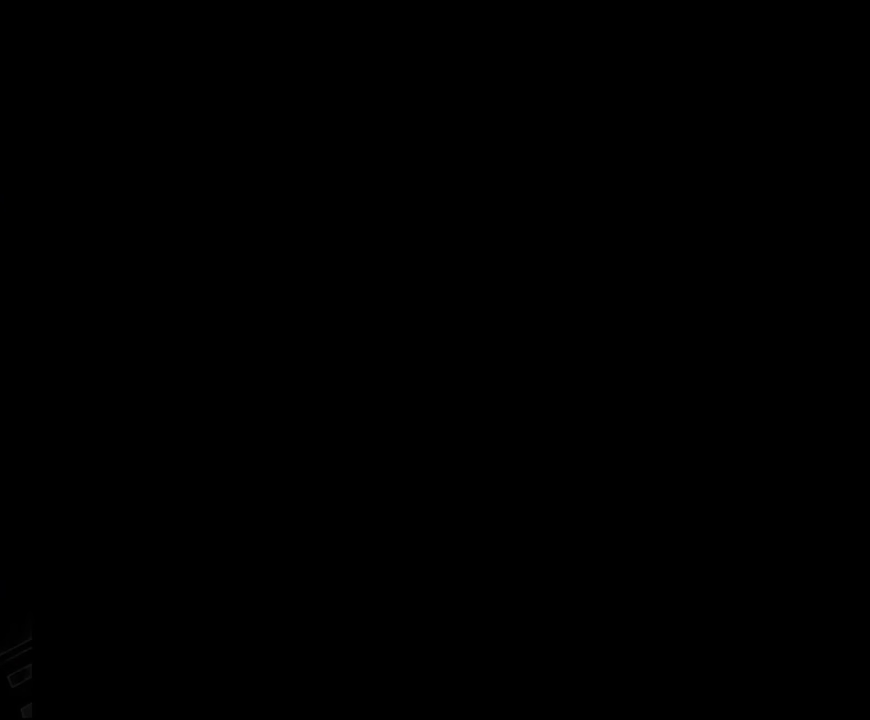
{"buttons": ["X"], "events": []}
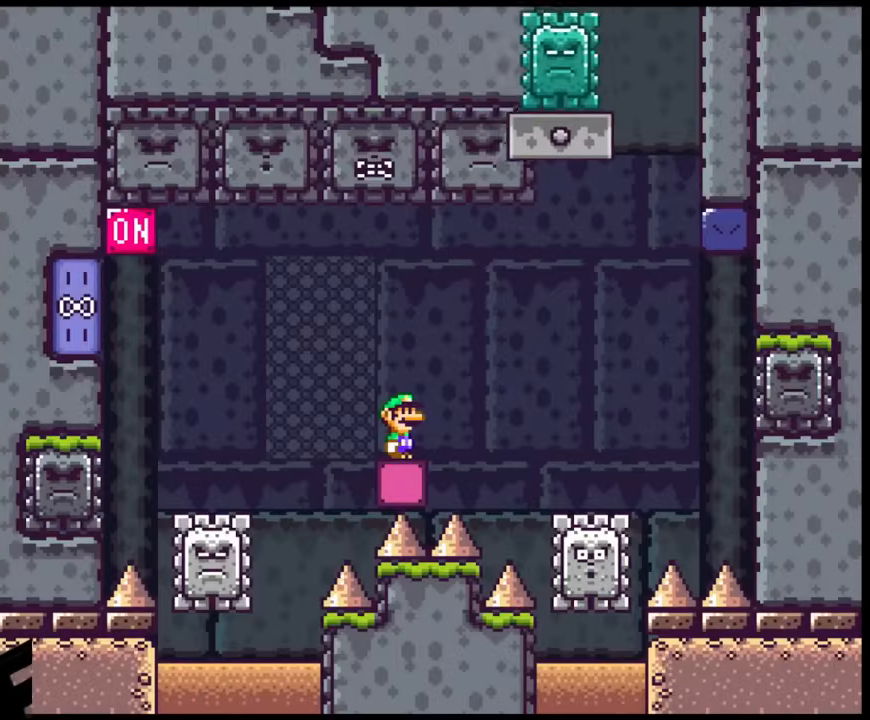
{"buttons": ["A", "X", "DPAD_LEFT"], "events": [[367, "A", "down"], [367, "DPAD_LEFT", "down"]]}
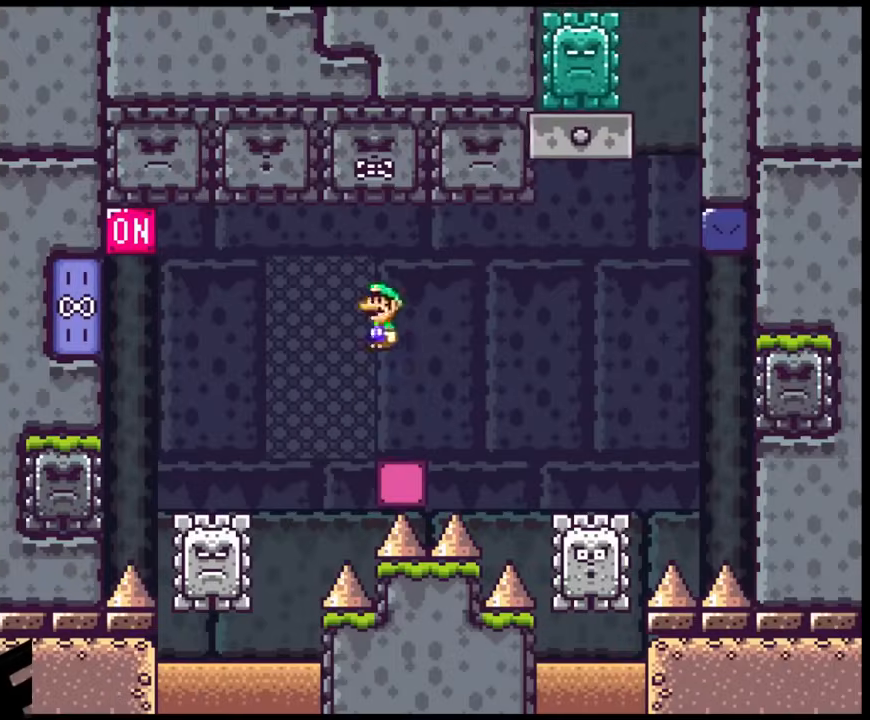
{"buttons": ["A", "X", "DPAD_LEFT"], "events": [[17, "A", "up"], [117, "DPAD_LEFT", "up"], [233, "DPAD_LEFT", "down"], [350, "A", "down"]]}
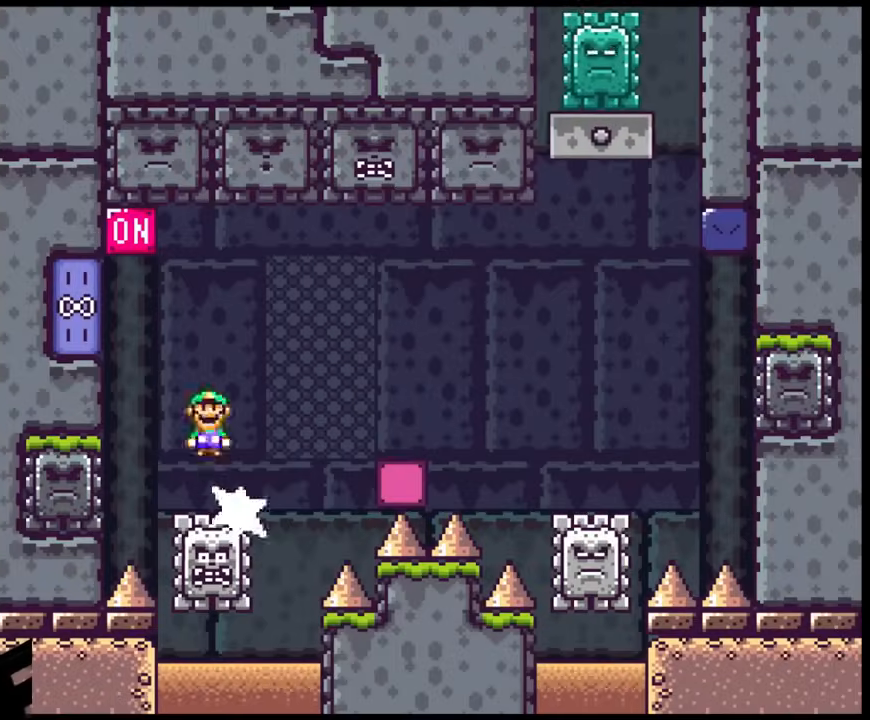
{"buttons": ["A", "X", "DPAD_RIGHT"], "events": [[150, "X", "up"], [250, "DPAD_LEFT", "up"], [267, "DPAD_UP", "down"], [267, "X", "down"], [283, "DPAD_RIGHT", "down"], [300, "DPAD_UP", "up"]]}
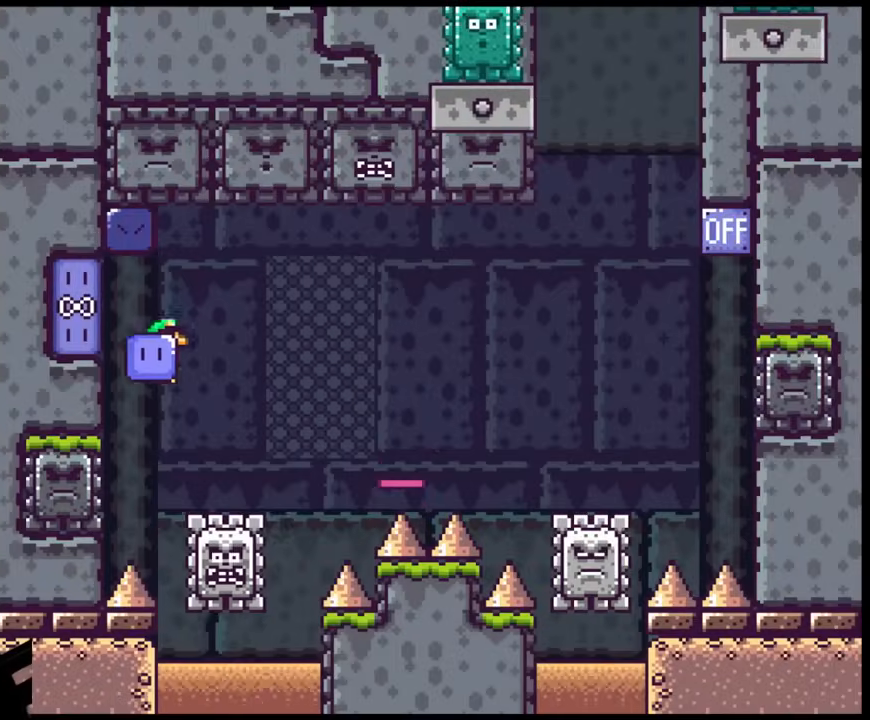
{"buttons": ["A", "X", "DPAD_RIGHT"], "events": []}
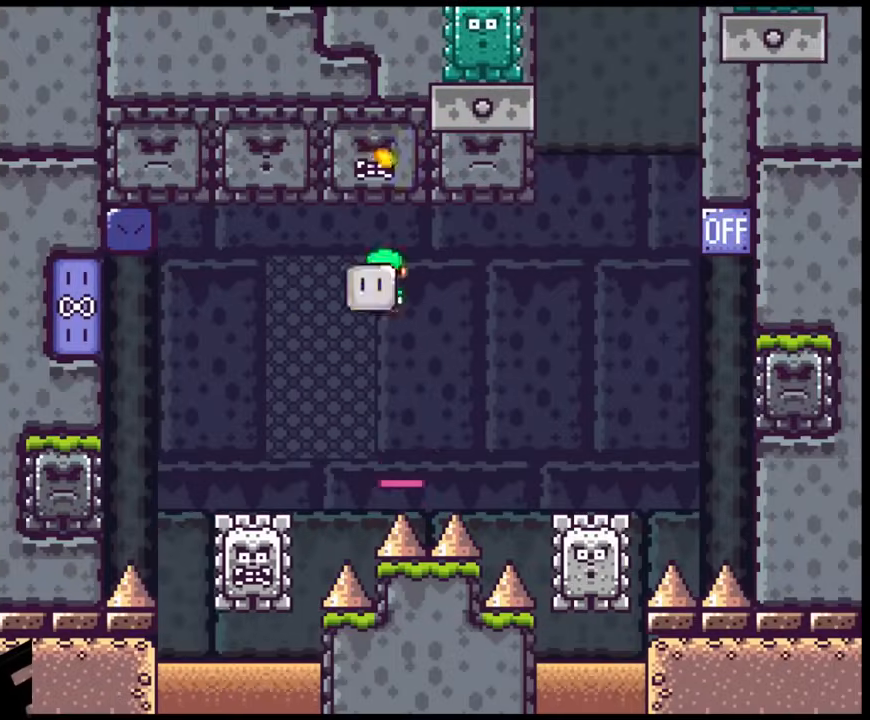
{"buttons": ["A", "X", "DPAD_LEFT"], "events": [[17, "A", "up"], [133, "A", "down"], [433, "DPAD_DOWN", "down"], [450, "DPAD_RIGHT", "up"], [467, "DPAD_DOWN", "up"], [467, "DPAD_LEFT", "down"]]}
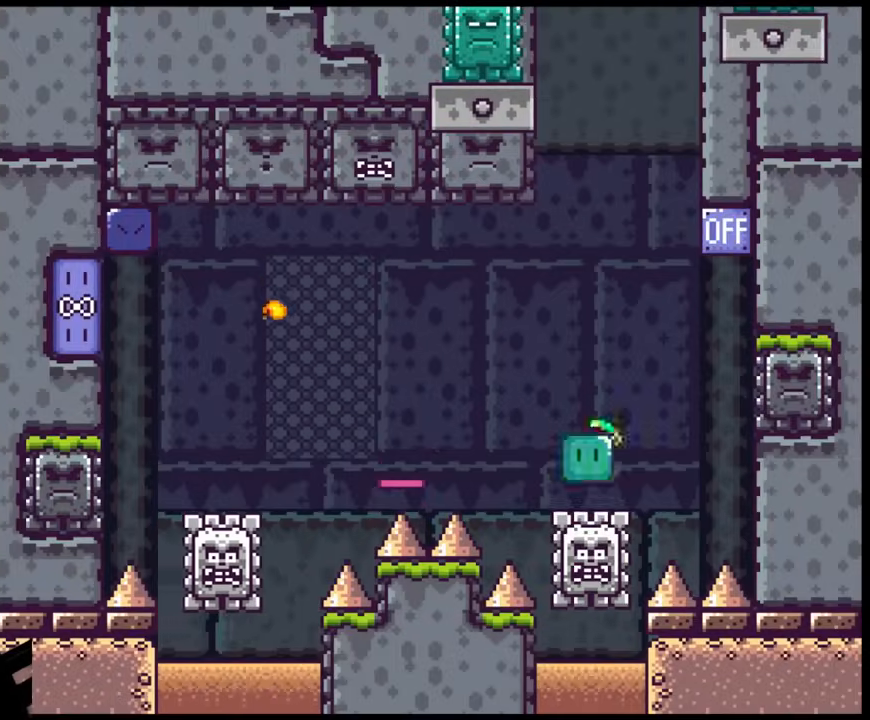
{"buttons": ["A", "X", "DPAD_LEFT"], "events": [[50, "DPAD_DOWN", "down"], [50, "DPAD_LEFT", "up"], [50, "DPAD_RIGHT", "down"], [83, "DPAD_DOWN", "up"], [333, "DPAD_UP", "down"], [350, "DPAD_LEFT", "down"], [350, "DPAD_RIGHT", "up"], [367, "DPAD_UP", "up"]]}
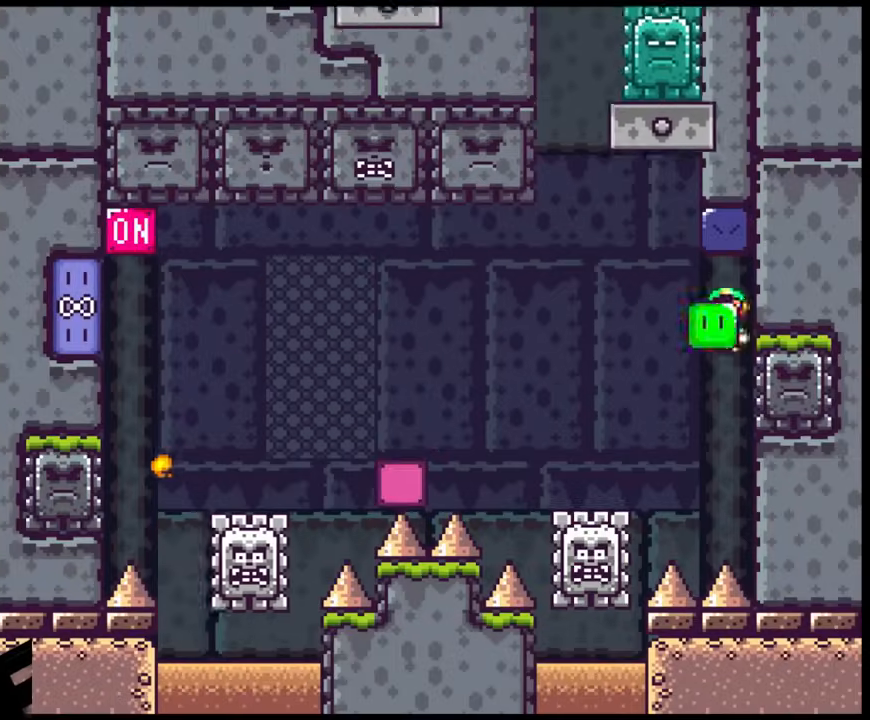
{"buttons": ["A", "X", "DPAD_UP", "DPAD_RIGHT"], "events": [[367, "DPAD_LEFT", "up"], [367, "DPAD_UP", "down"], [383, "DPAD_RIGHT", "down"], [383, "DPAD_UP", "up"], [467, "DPAD_UP", "down"]]}
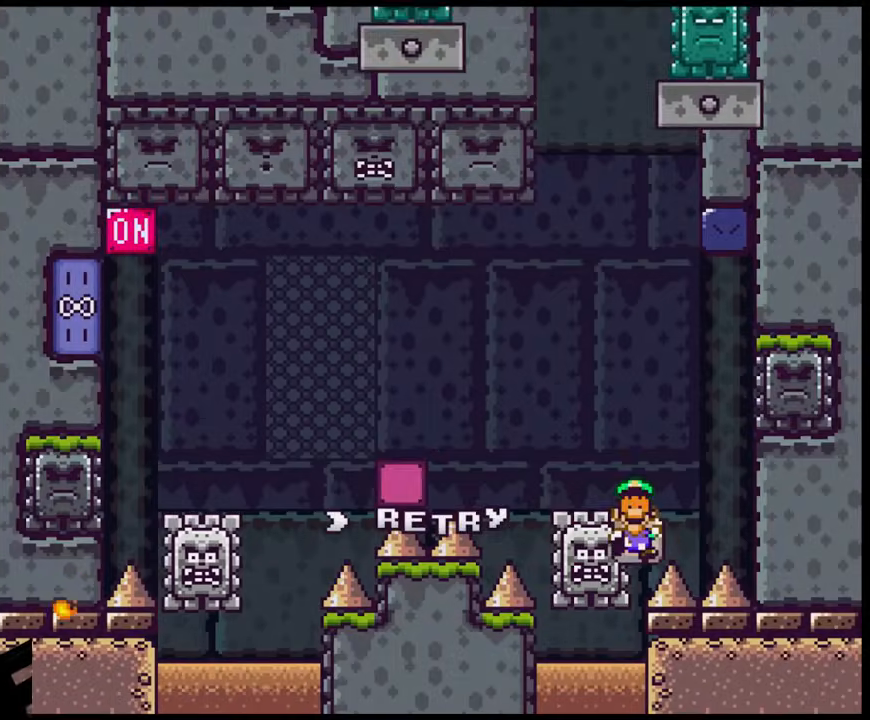
{"buttons": [], "events": [[67, "DPAD_RIGHT", "up"], [100, "DPAD_LEFT", "down"], [183, "DPAD_UP", "up"], [267, "DPAD_LEFT", "up"], [317, "A", "up"], [383, "X", "up"]]}
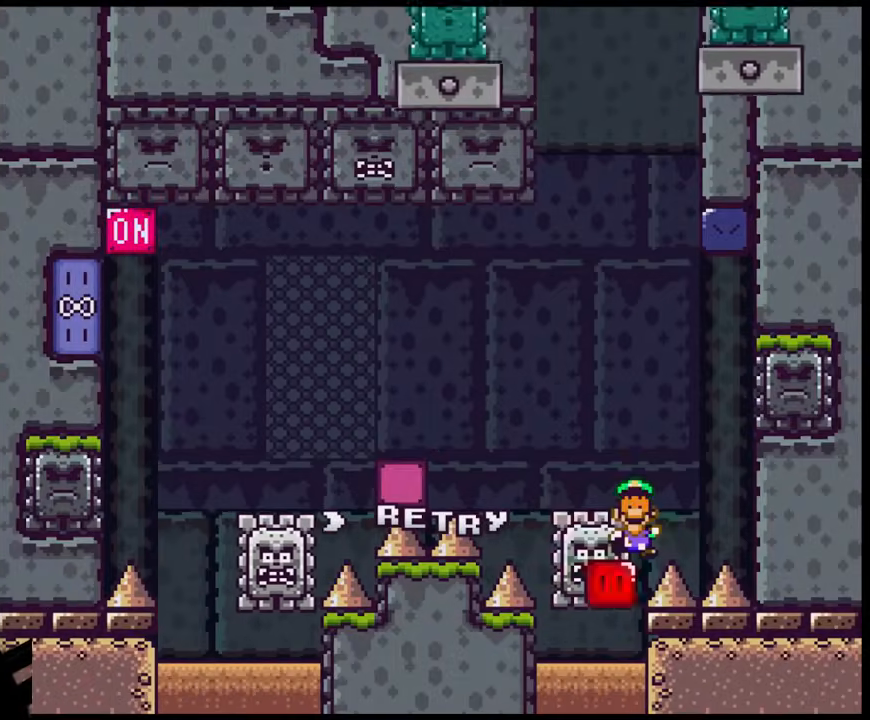
{"buttons": ["B"], "events": [[350, "B", "down"]]}
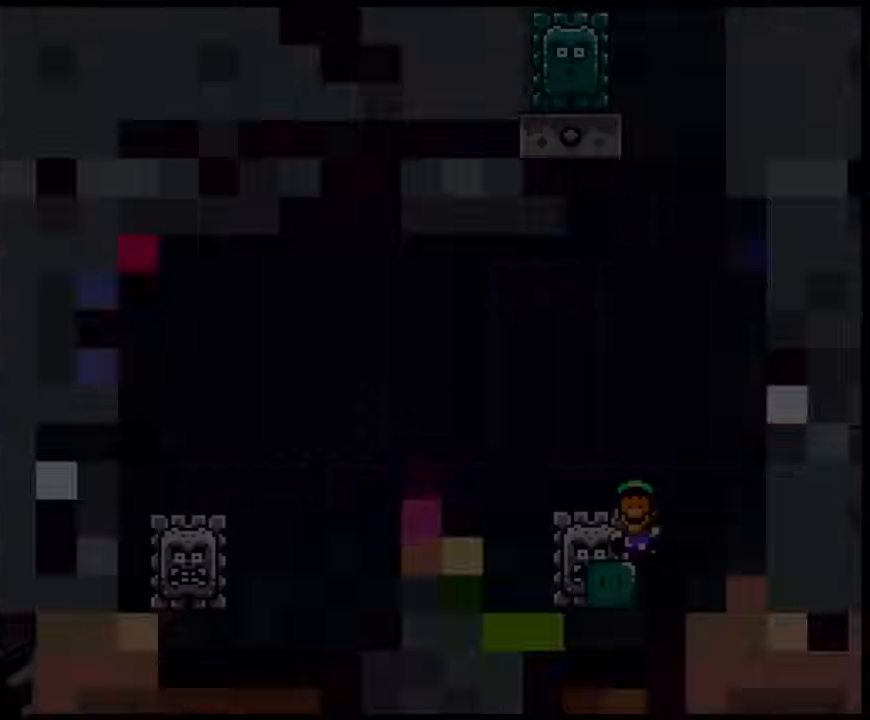
{"buttons": [], "events": [[17, "B", "up"]]}
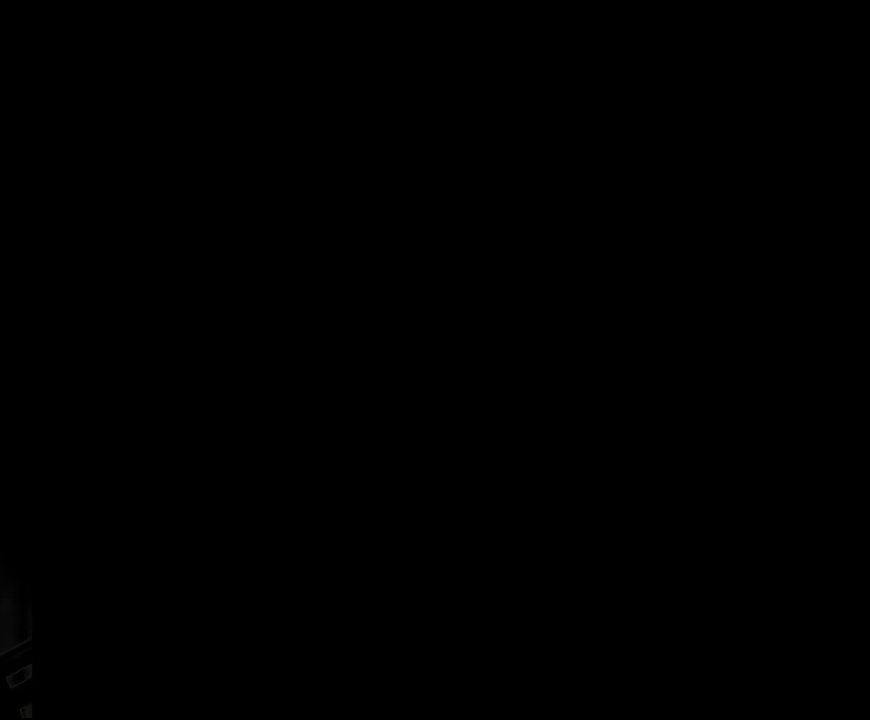
{"buttons": [], "events": []}
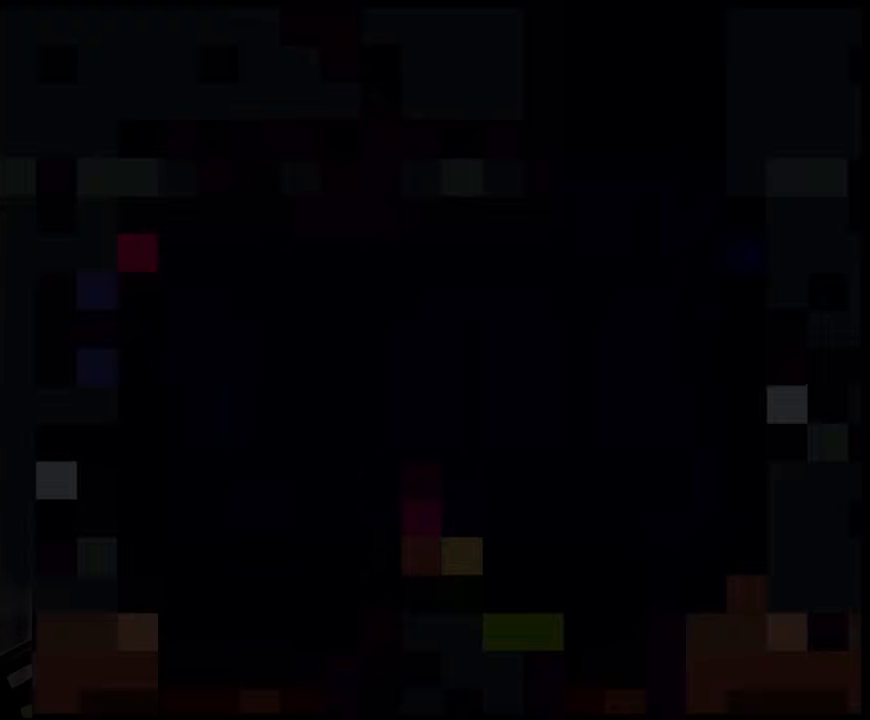
{"buttons": ["X"], "events": [[383, "X", "down"]]}
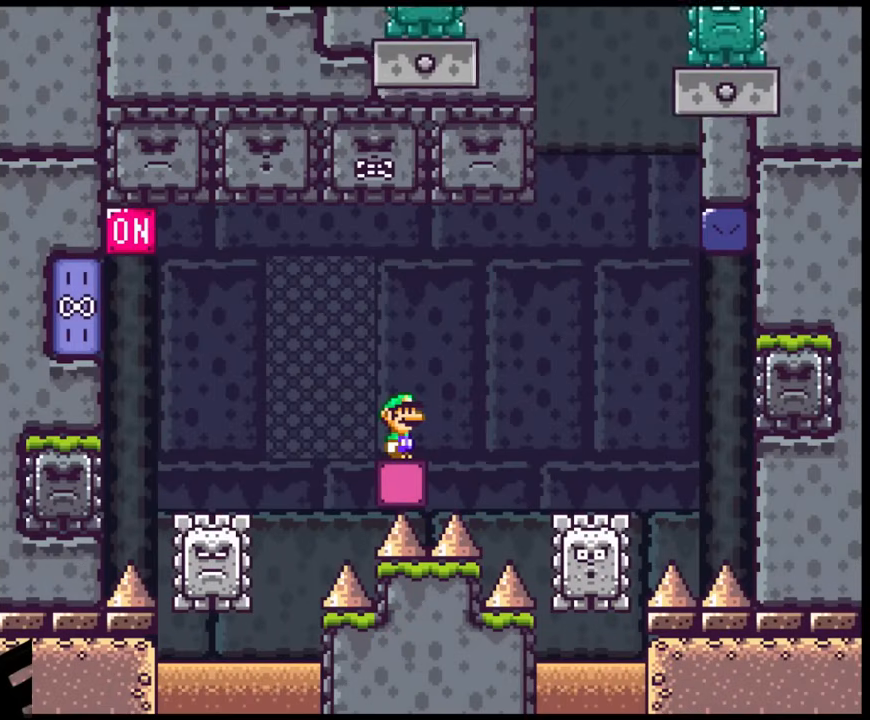
{"buttons": ["X", "DPAD_LEFT"], "events": [[133, "A", "down"], [150, "DPAD_LEFT", "down"], [283, "A", "up"]]}
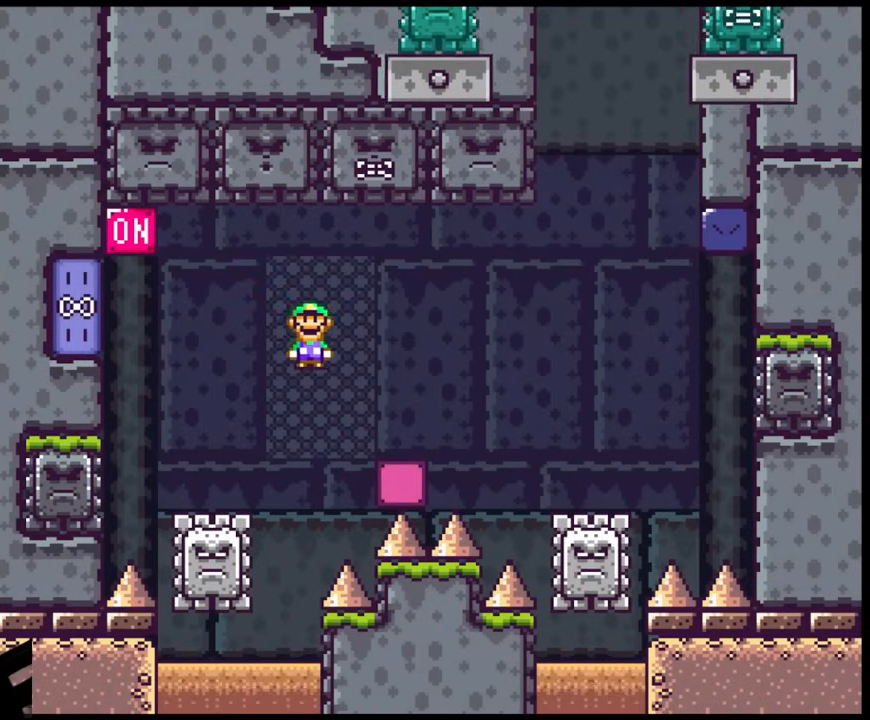
{"buttons": ["A", "DPAD_LEFT"], "events": [[150, "A", "down"], [450, "X", "up"]]}
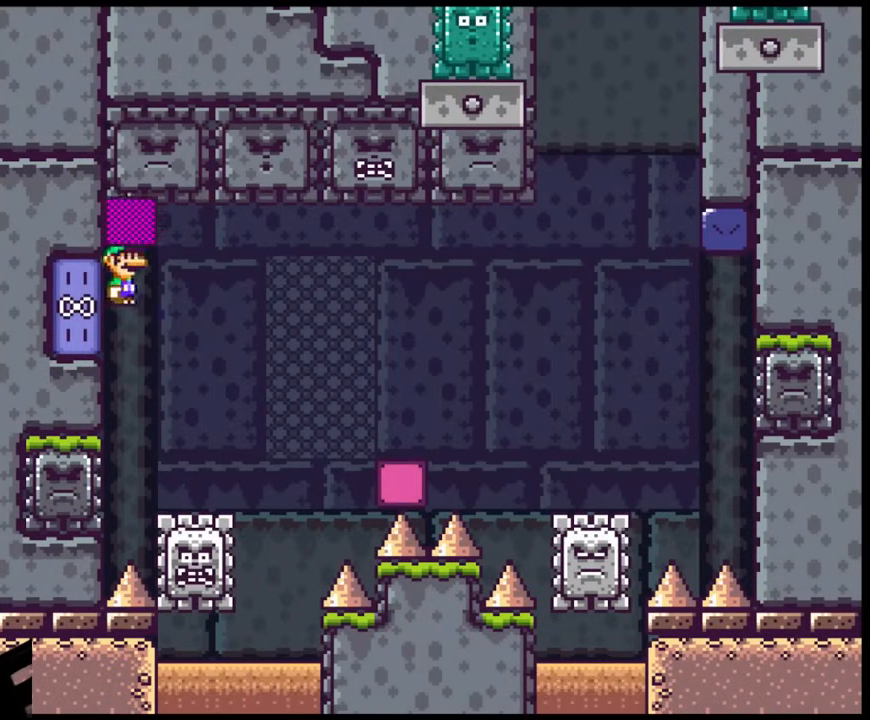
{"buttons": ["A", "X", "DPAD_RIGHT"], "events": [[17, "DPAD_LEFT", "up"], [17, "DPAD_RIGHT", "down"], [17, "DPAD_UP", "down"], [33, "DPAD_UP", "up"], [50, "X", "down"]]}
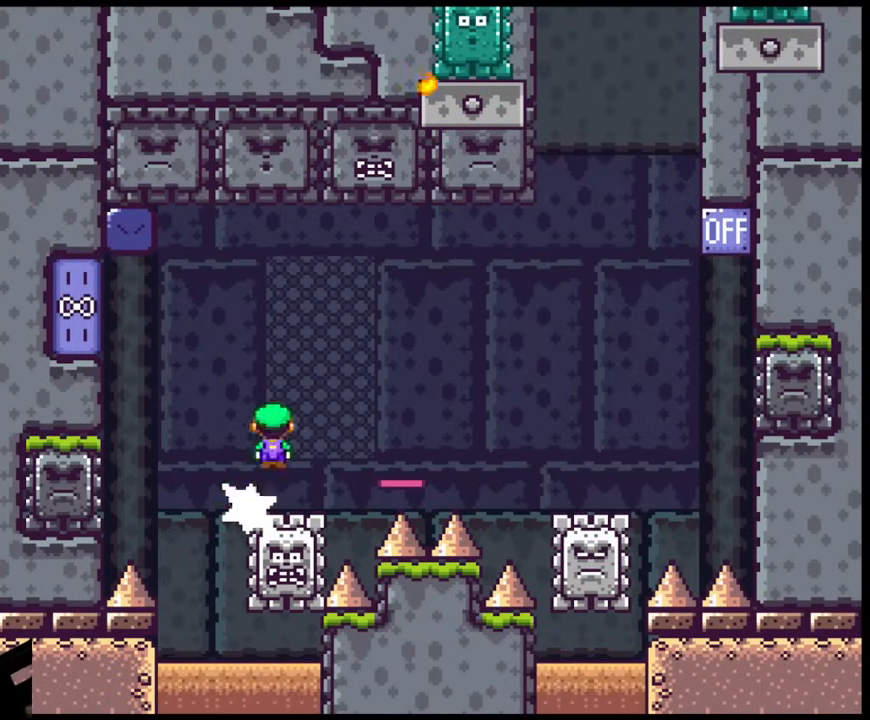
{"buttons": ["X", "DPAD_LEFT"], "events": [[83, "DPAD_DOWN", "down"], [100, "DPAD_DOWN", "up"], [100, "DPAD_LEFT", "down"], [100, "DPAD_RIGHT", "up"], [167, "A", "up"], [317, "DPAD_LEFT", "up"], [383, "DPAD_LEFT", "down"]]}
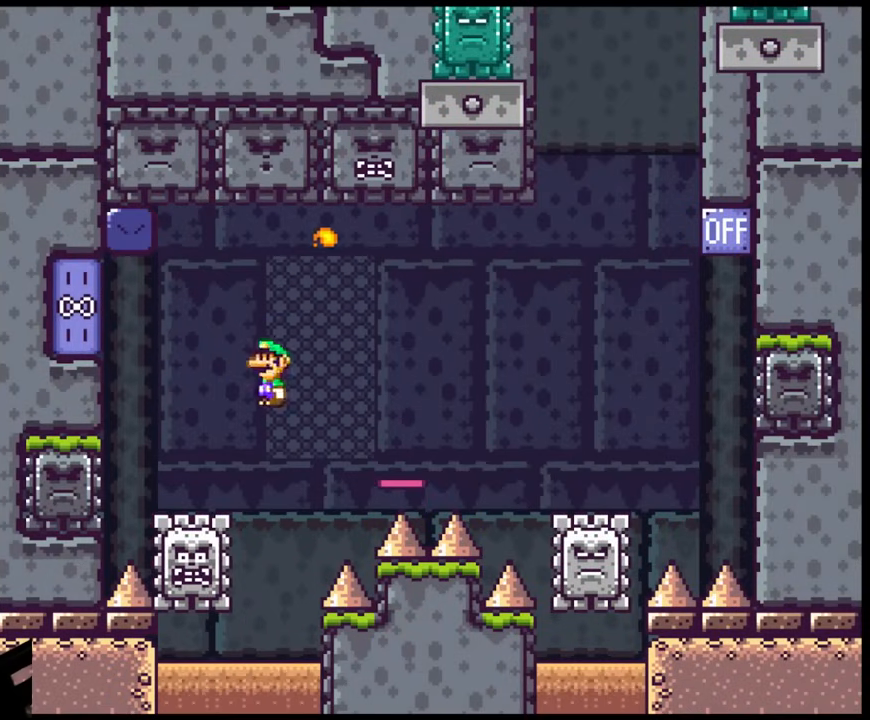
{"buttons": ["A", "X", "DPAD_RIGHT"], "events": [[33, "A", "down"], [317, "X", "up"], [417, "X", "down"], [450, "DPAD_LEFT", "up"], [450, "DPAD_RIGHT", "down"]]}
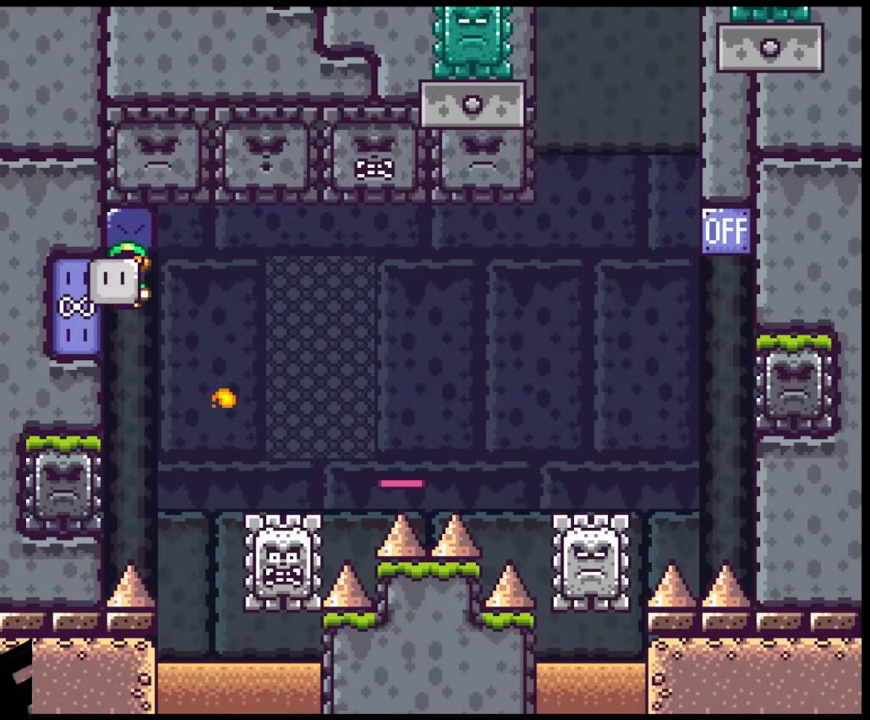
{"buttons": ["A", "X", "DPAD_RIGHT"], "events": [[333, "DPAD_DOWN", "down"], [350, "DPAD_DOWN", "up"], [350, "DPAD_LEFT", "down"], [350, "DPAD_RIGHT", "up"], [433, "DPAD_DOWN", "down"], [433, "DPAD_LEFT", "up"], [433, "DPAD_RIGHT", "down"], [450, "DPAD_DOWN", "up"]]}
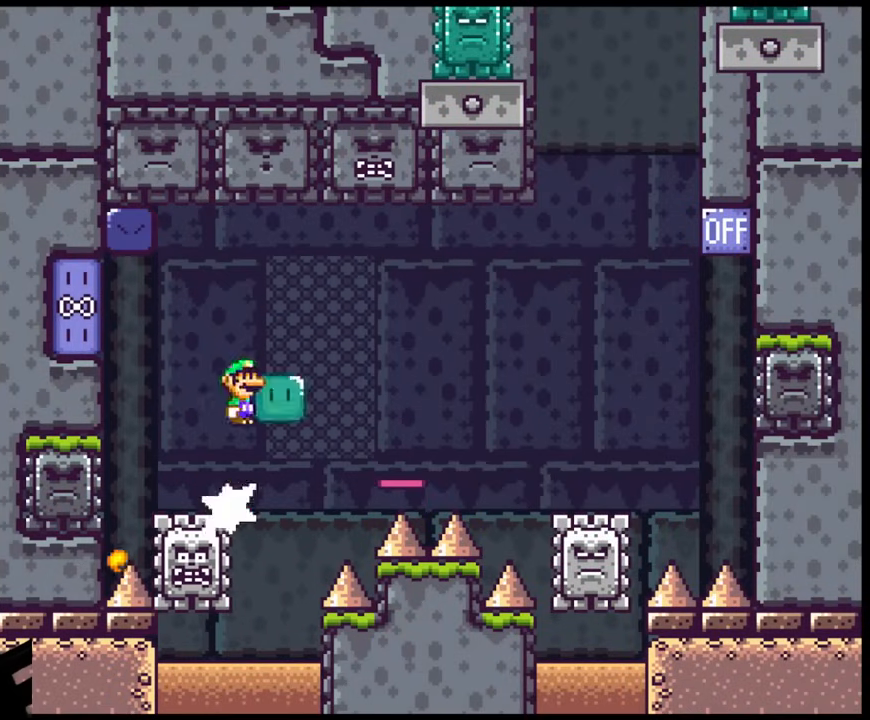
{"buttons": ["A", "X", "DPAD_RIGHT"], "events": [[283, "A", "up"], [417, "A", "down"]]}
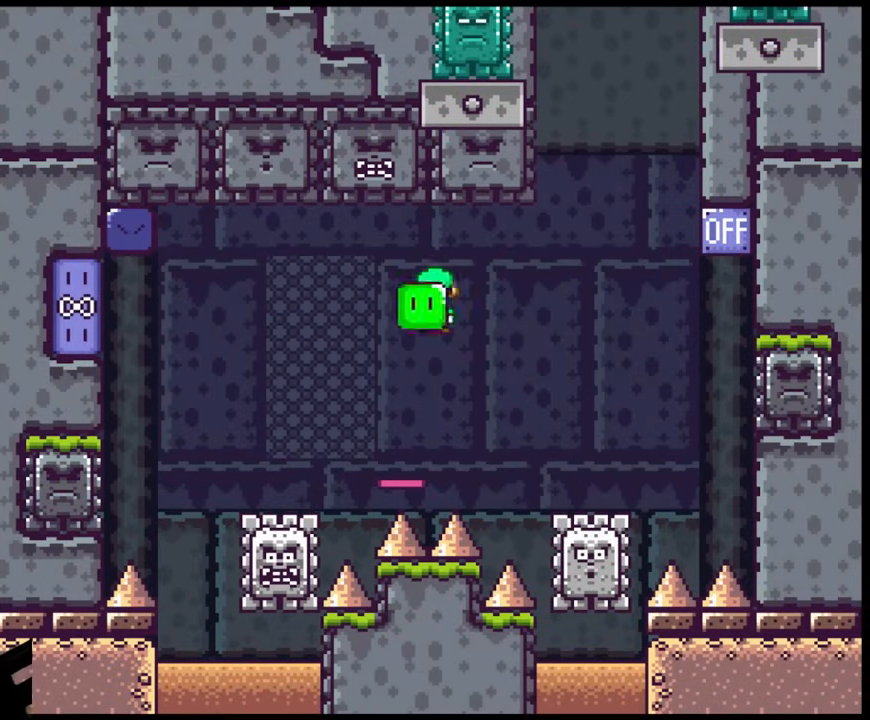
{"buttons": ["A", "X", "DPAD_LEFT"], "events": [[333, "DPAD_LEFT", "down"], [333, "DPAD_RIGHT", "up"]]}
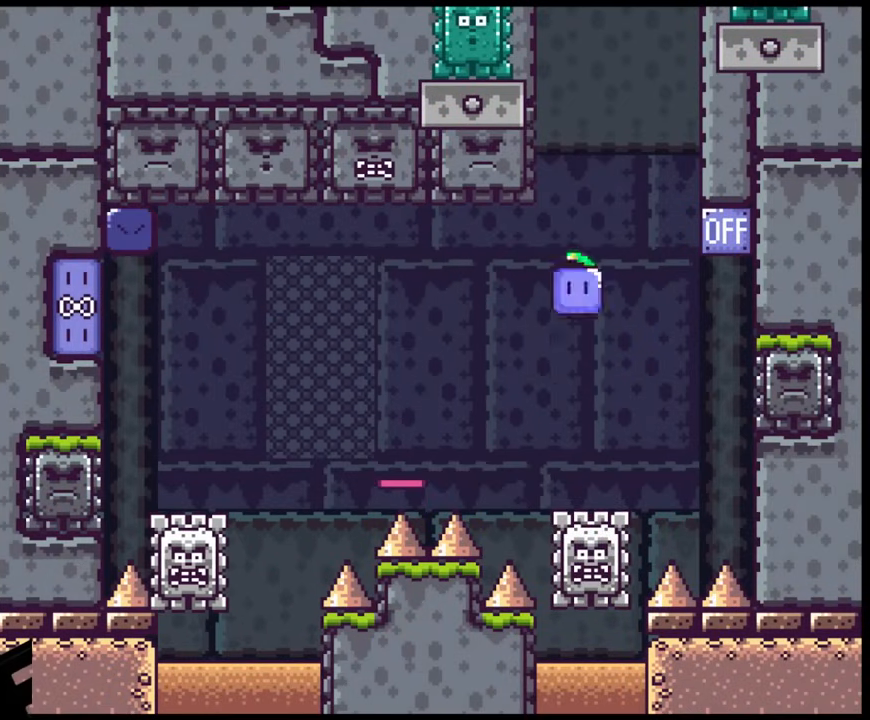
{"buttons": ["X", "DPAD_RIGHT"], "events": [[33, "DPAD_LEFT", "up"], [67, "DPAD_RIGHT", "down"], [167, "DPAD_DOWN", "down"], [183, "DPAD_DOWN", "up"], [183, "DPAD_LEFT", "down"], [183, "DPAD_RIGHT", "up"], [267, "A", "up"], [367, "DPAD_LEFT", "up"], [400, "DPAD_RIGHT", "down"]]}
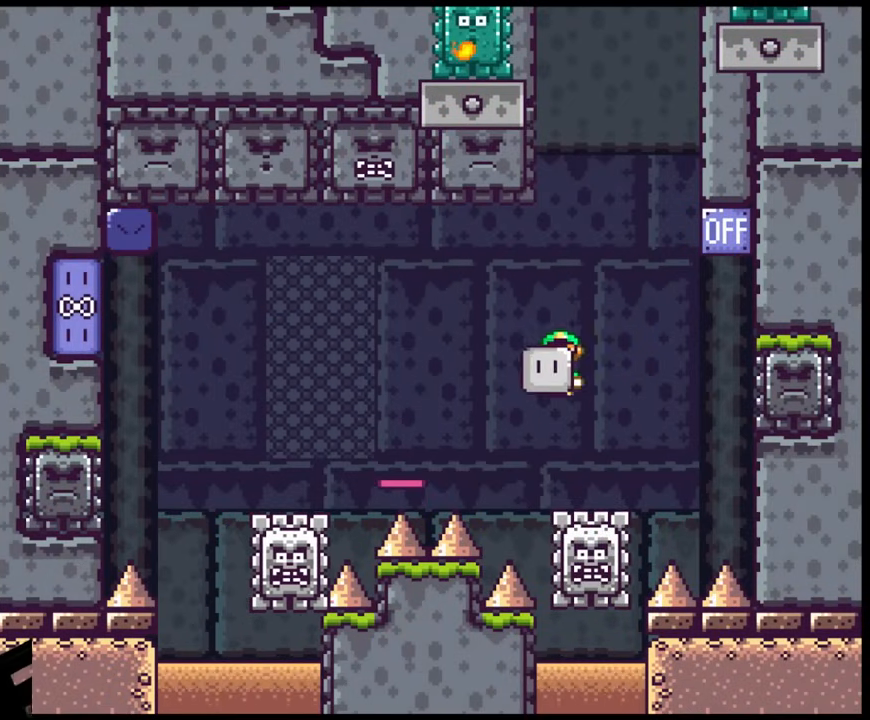
{"buttons": ["A", "X", "DPAD_LEFT"], "events": [[117, "A", "down"], [400, "DPAD_DOWN", "down"], [417, "DPAD_DOWN", "up"], [417, "DPAD_LEFT", "down"], [417, "DPAD_RIGHT", "up"]]}
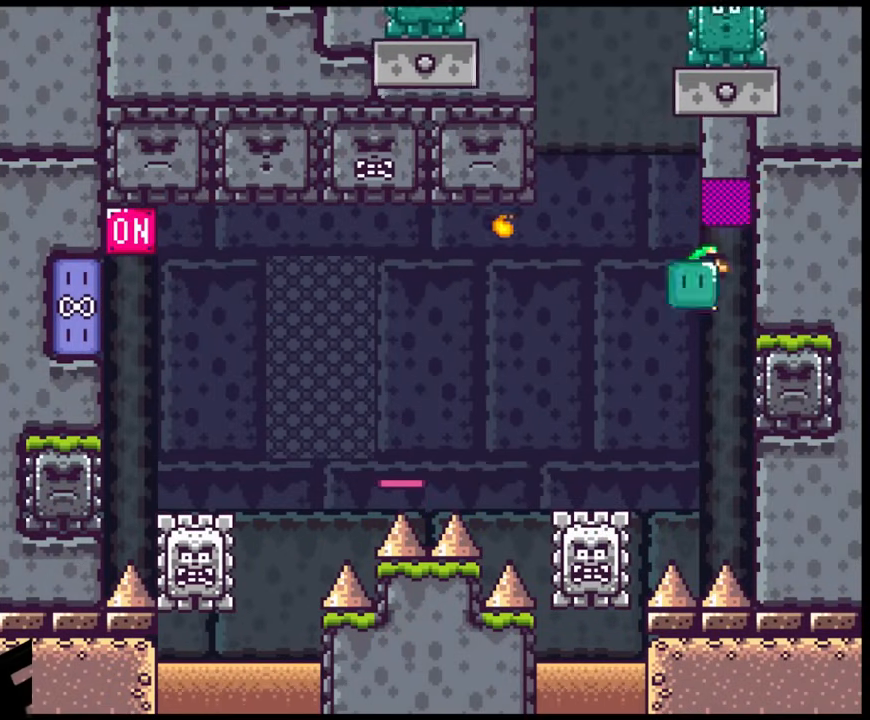
{"buttons": ["A", "X", "DPAD_RIGHT"], "events": [[367, "DPAD_DOWN", "down"], [367, "DPAD_LEFT", "up"], [367, "DPAD_RIGHT", "down"], [383, "DPAD_DOWN", "up"]]}